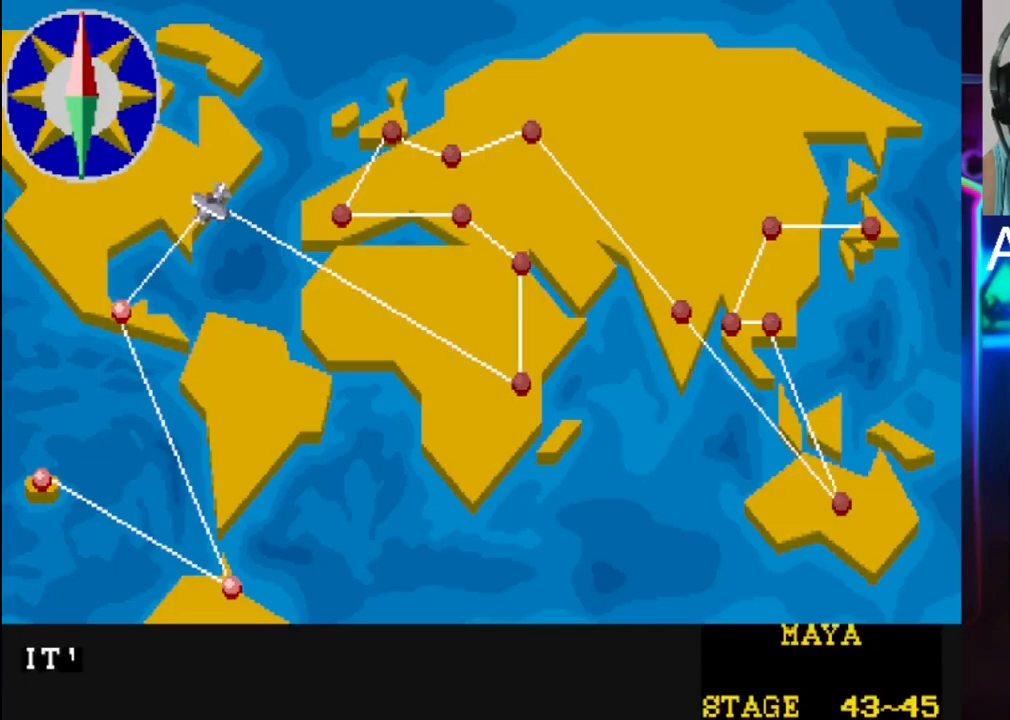
Gameplay with a controller (Xbox layout); each line is a JSON object with the inputs held at the frame after it. "events" lists button and stick changes between this image and that frame as [ms after this image, input, new state], when the widget could be followed in between. Not read: left_stick right_stick.
{"buttons": [], "events": []}
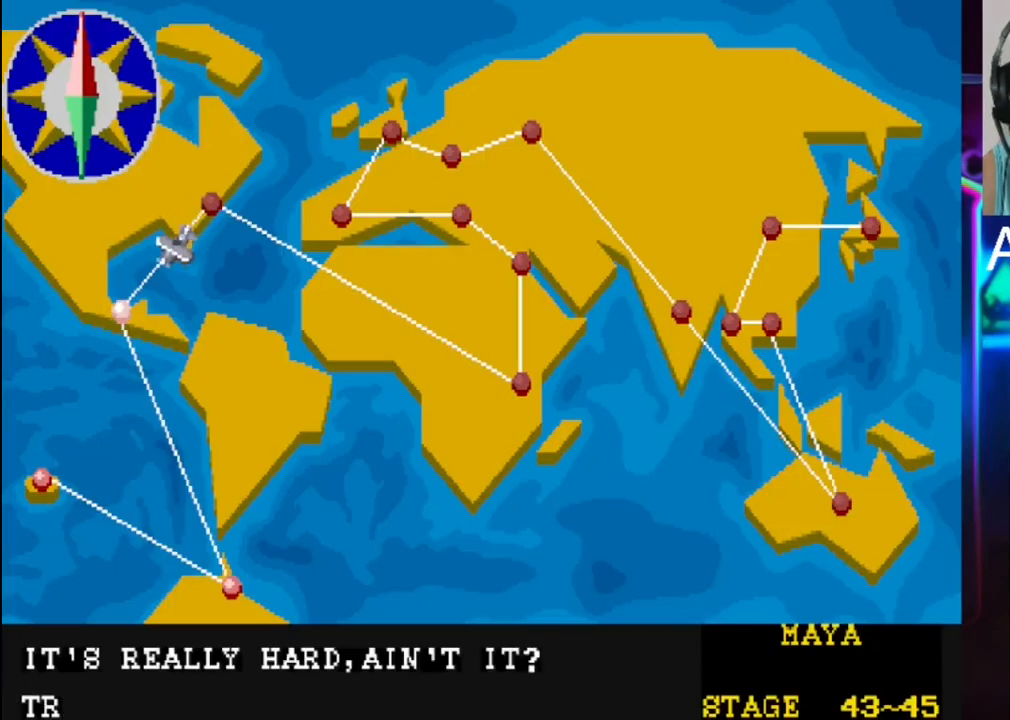
{"buttons": [], "events": []}
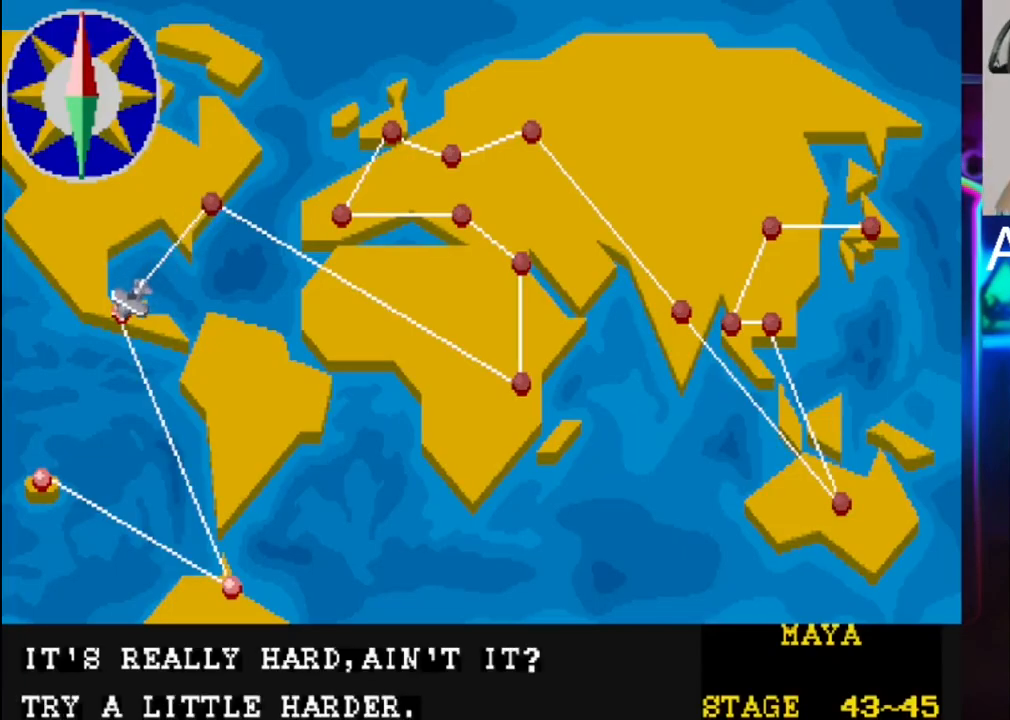
{"buttons": [], "events": []}
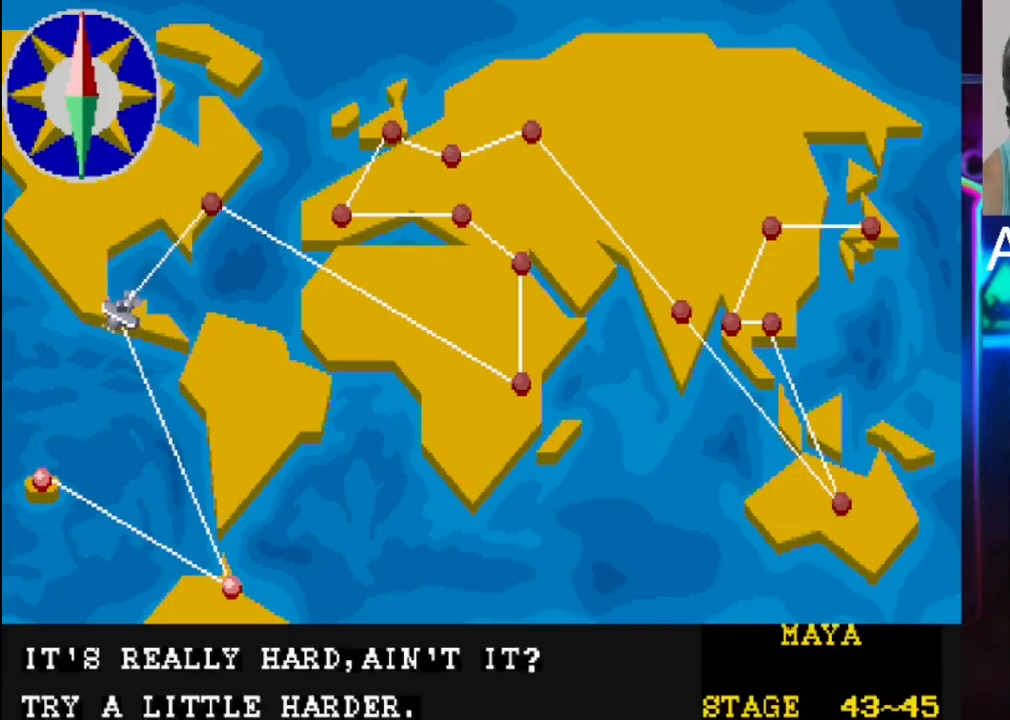
{"buttons": [], "events": []}
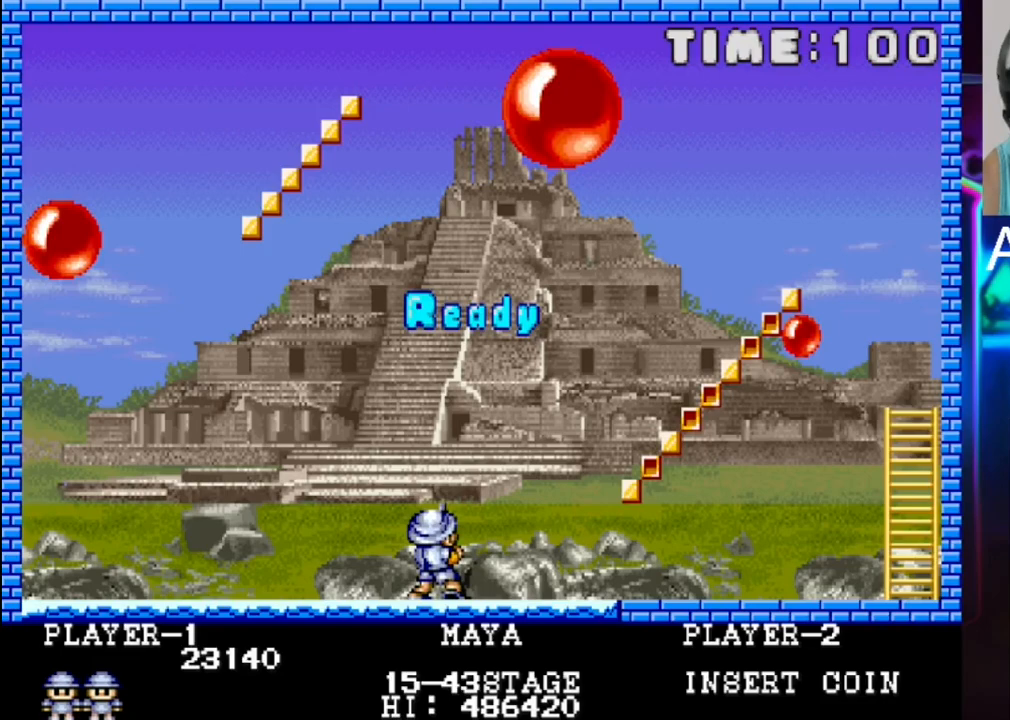
{"buttons": [], "events": []}
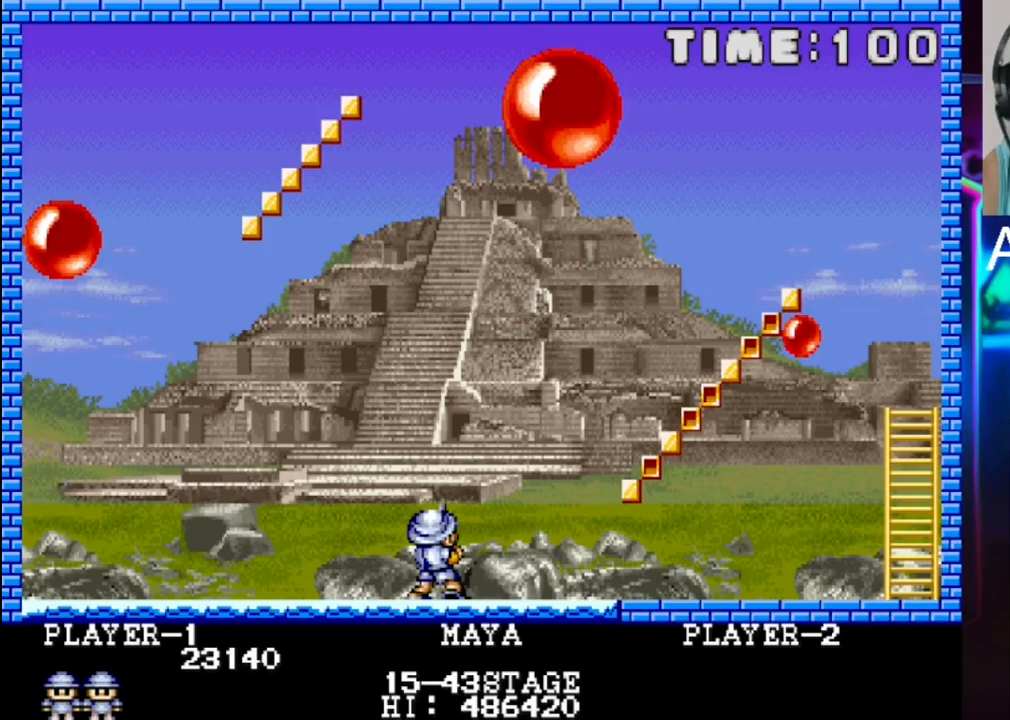
{"buttons": [], "events": [[167, "DPAD_LEFT", "down"], [433, "DPAD_LEFT", "up"]]}
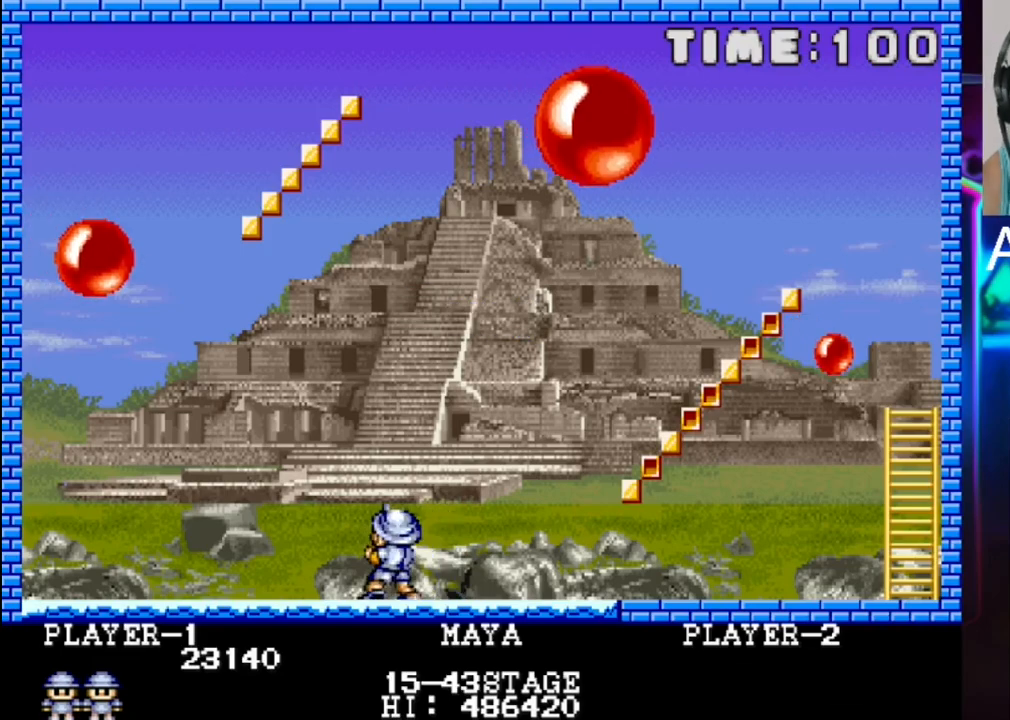
{"buttons": ["DPAD_LEFT"], "events": [[400, "DPAD_LEFT", "down"]]}
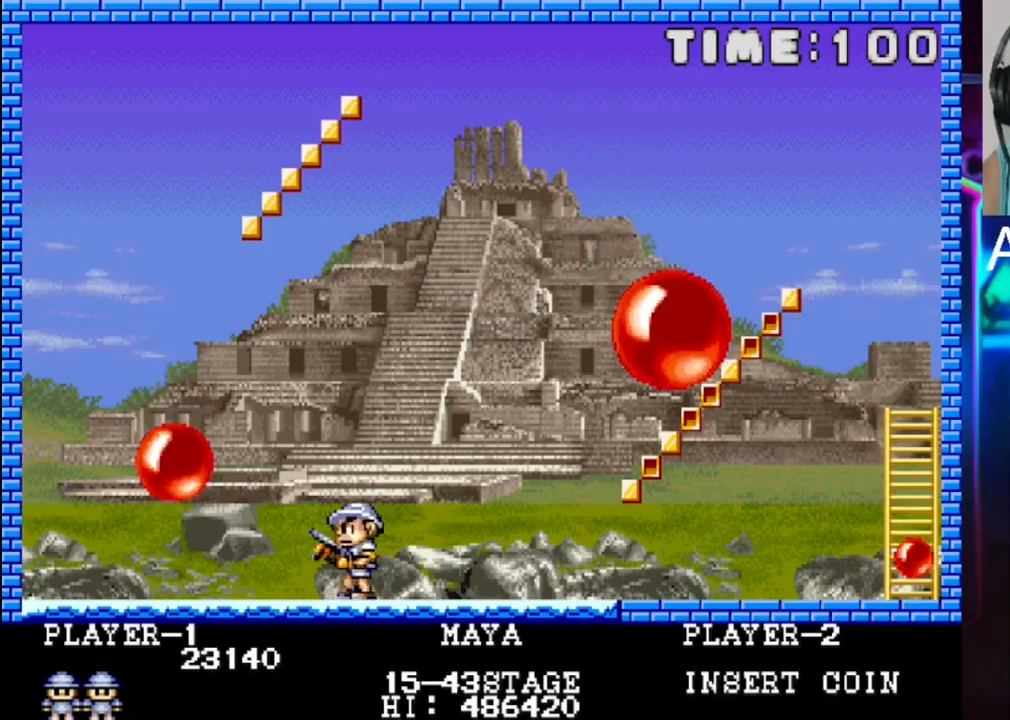
{"buttons": [], "events": [[100, "DPAD_LEFT", "up"], [100, "X", "down"], [167, "X", "up"], [317, "DPAD_RIGHT", "down"], [450, "DPAD_RIGHT", "up"]]}
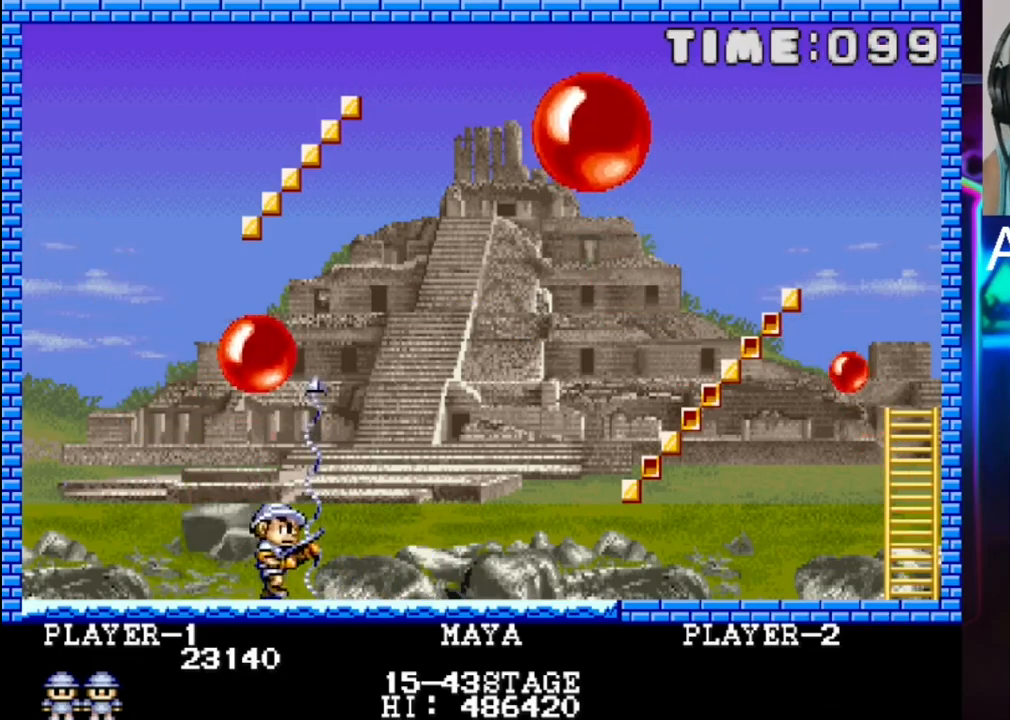
{"buttons": [], "events": []}
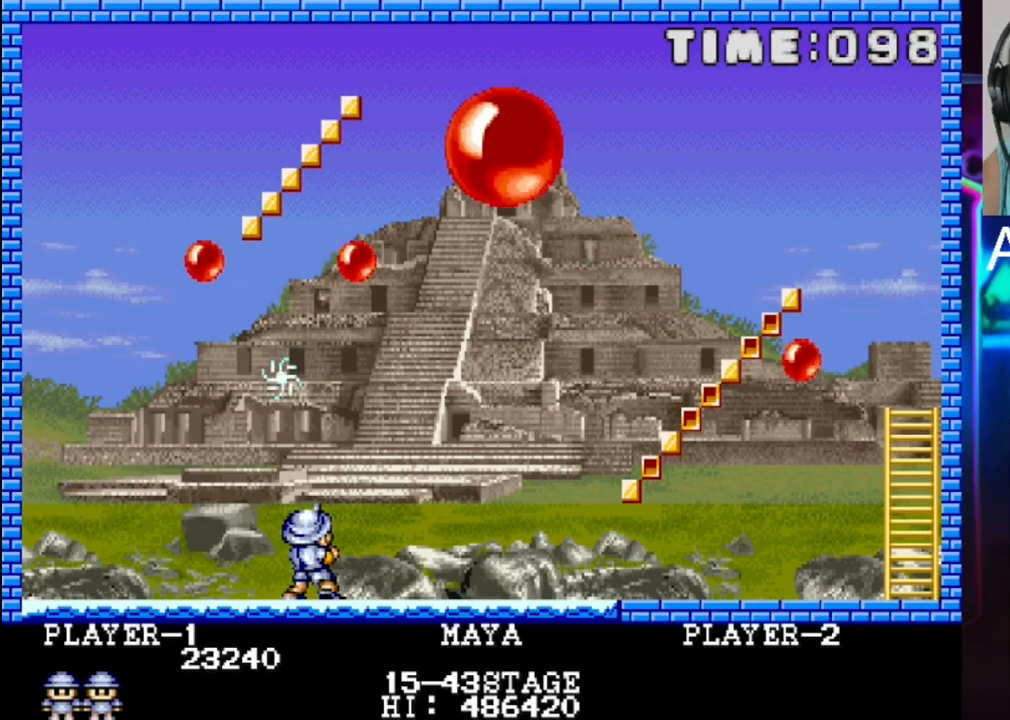
{"buttons": [], "events": [[183, "DPAD_LEFT", "down"], [300, "DPAD_LEFT", "up"]]}
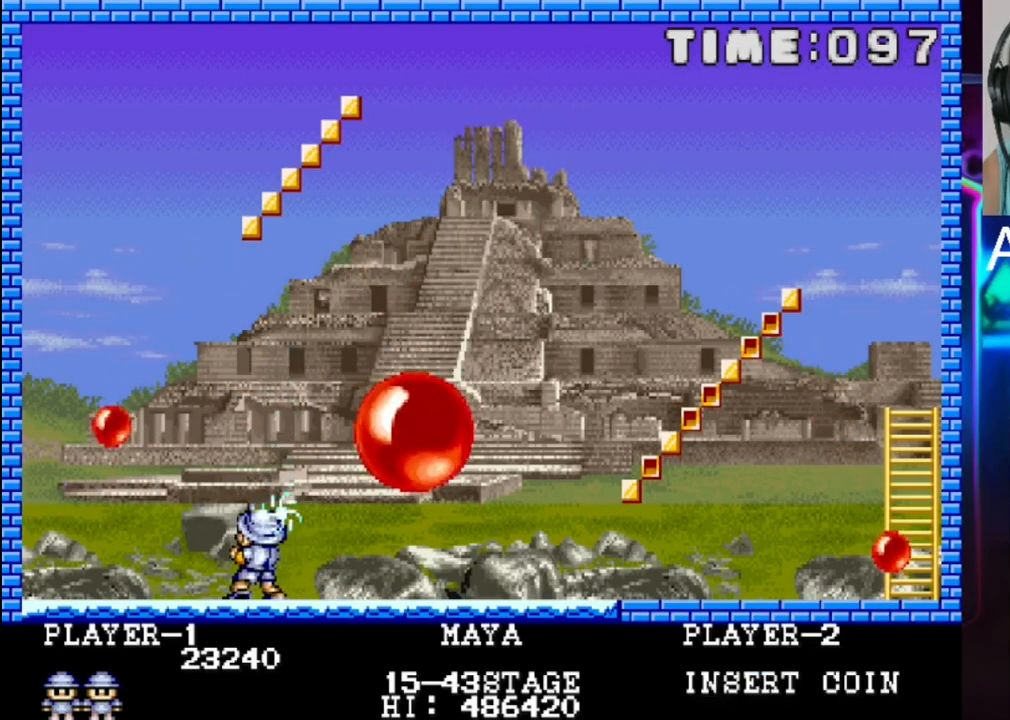
{"buttons": ["DPAD_RIGHT"], "events": [[400, "DPAD_RIGHT", "down"]]}
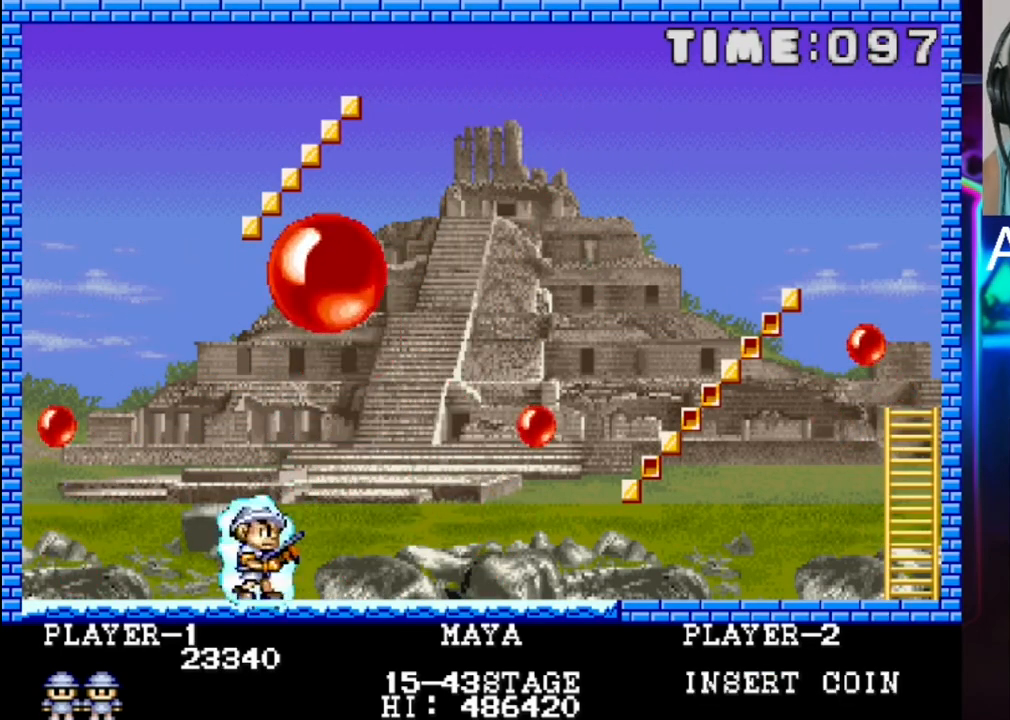
{"buttons": ["DPAD_RIGHT"], "events": [[117, "DPAD_RIGHT", "up"], [250, "DPAD_RIGHT", "down"]]}
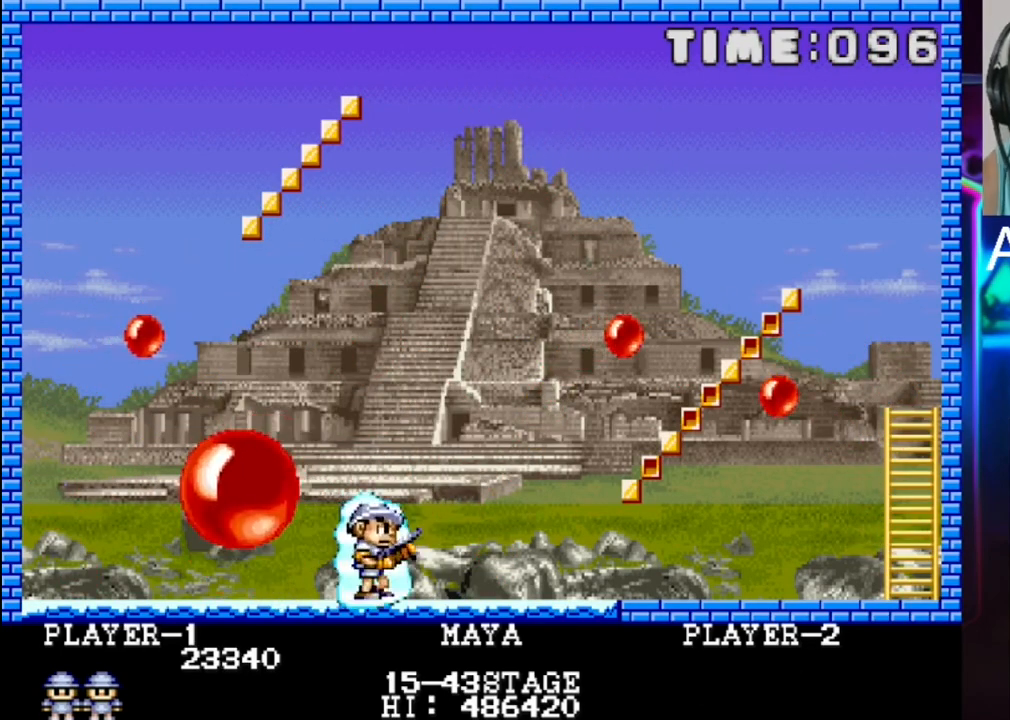
{"buttons": [], "events": [[100, "DPAD_RIGHT", "up"]]}
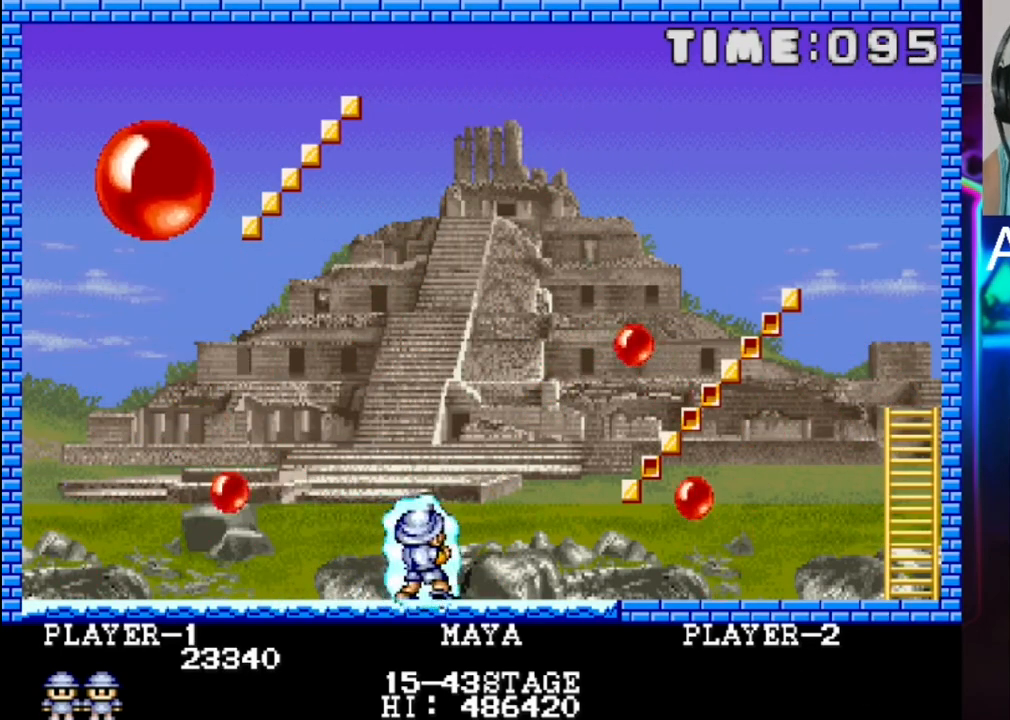
{"buttons": ["X"], "events": [[250, "DPAD_RIGHT", "down"], [433, "DPAD_RIGHT", "up"], [433, "X", "down"]]}
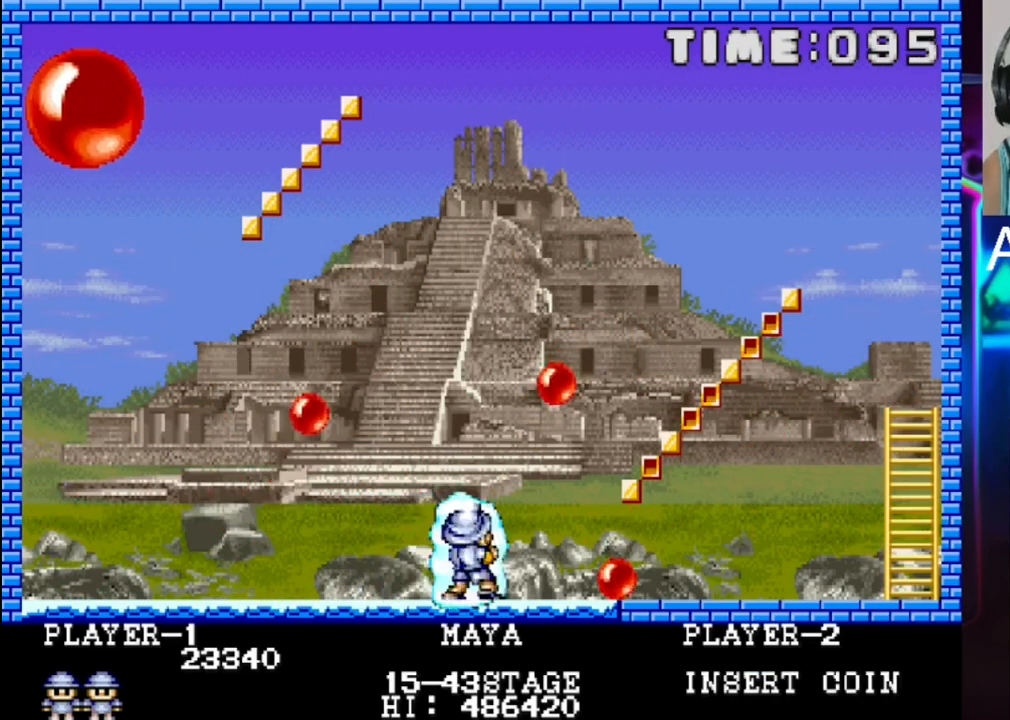
{"buttons": ["DPAD_LEFT"], "events": [[17, "DPAD_LEFT", "down"], [83, "X", "up"], [217, "X", "down"], [350, "X", "up"], [417, "X", "down"], [500, "X", "up"]]}
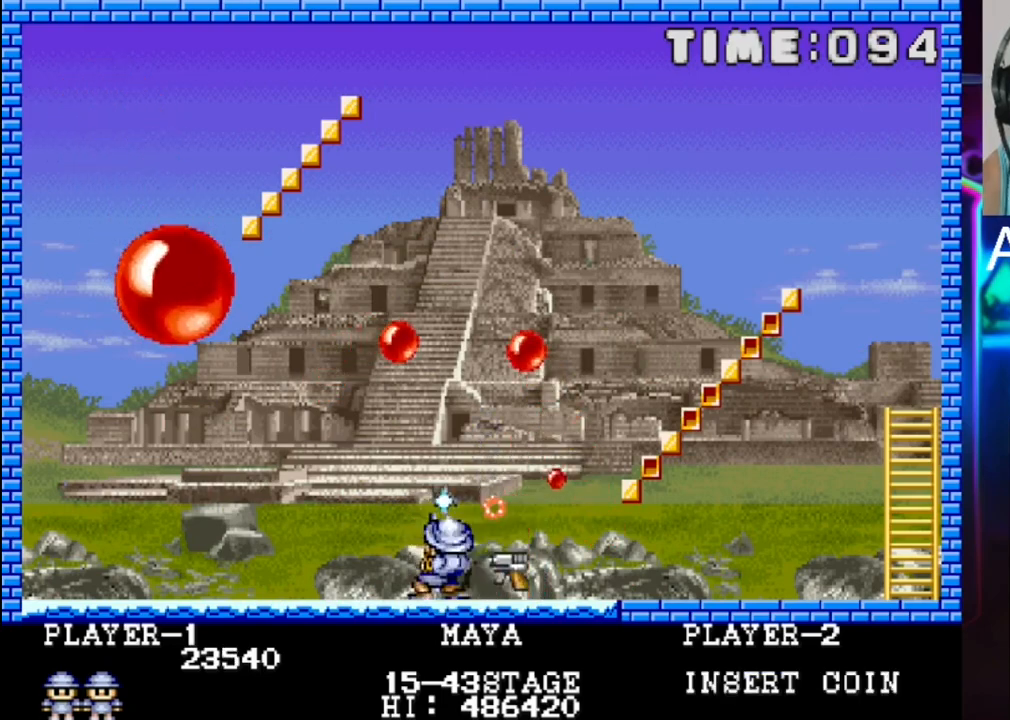
{"buttons": ["X", "DPAD_RIGHT"], "events": [[67, "DPAD_LEFT", "up"], [67, "X", "down"], [350, "DPAD_RIGHT", "down"], [350, "X", "up"], [417, "DPAD_DOWN", "down"], [417, "X", "down"], [483, "DPAD_DOWN", "up"]]}
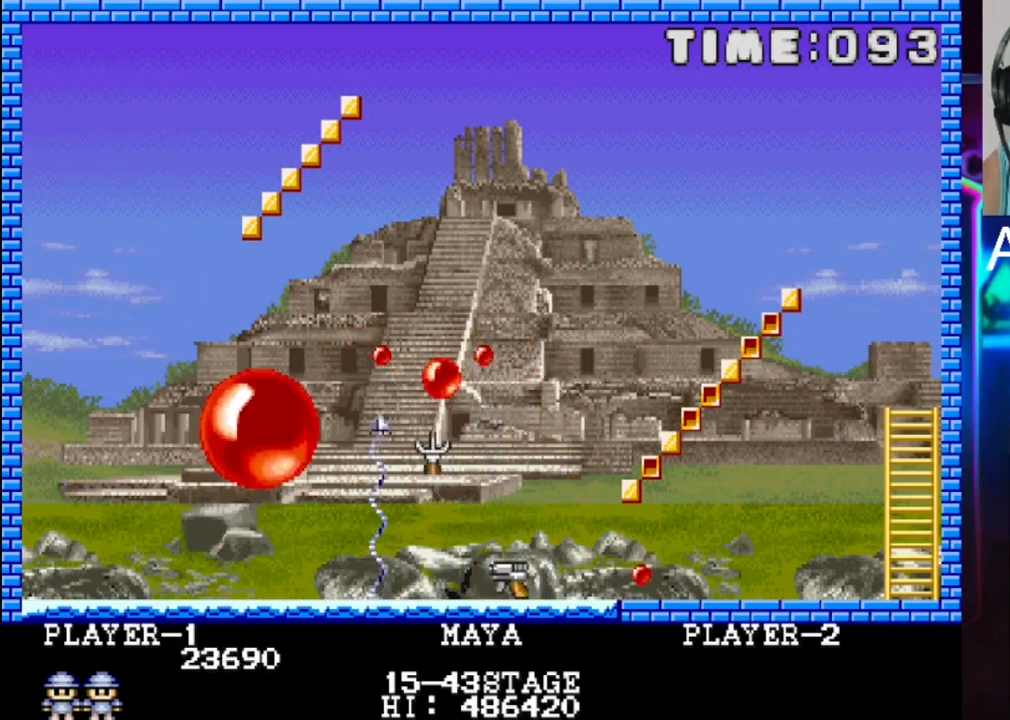
{"buttons": [], "events": [[50, "X", "up"], [133, "X", "down"], [267, "DPAD_RIGHT", "up"], [267, "X", "up"]]}
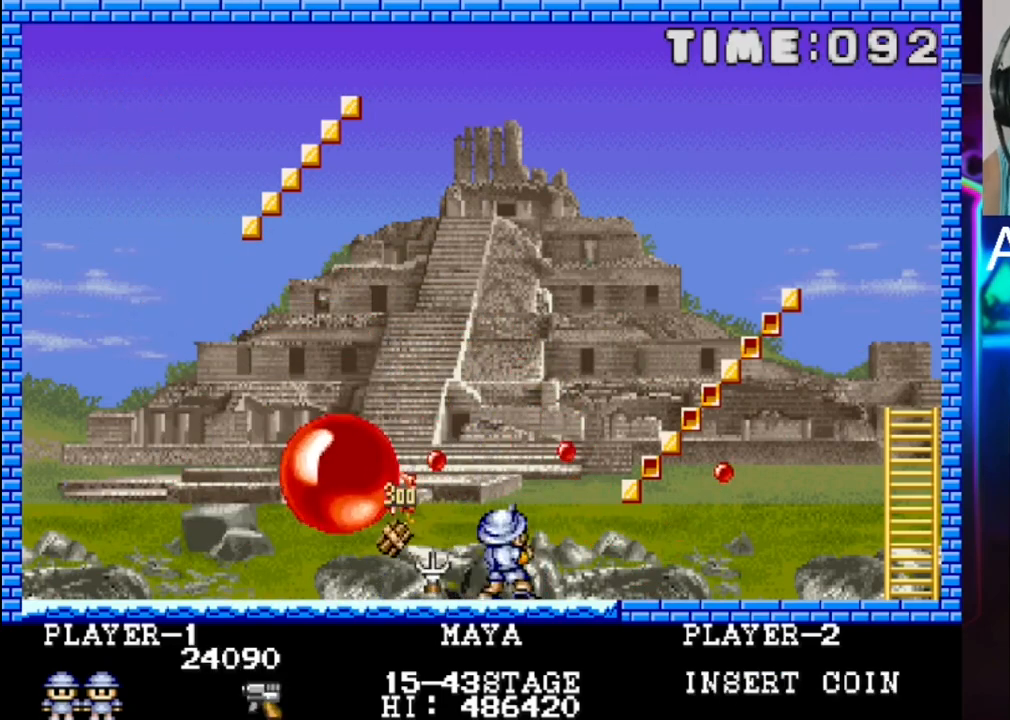
{"buttons": [], "events": [[283, "X", "down"], [417, "DPAD_LEFT", "down"], [417, "X", "up"], [500, "DPAD_LEFT", "up"]]}
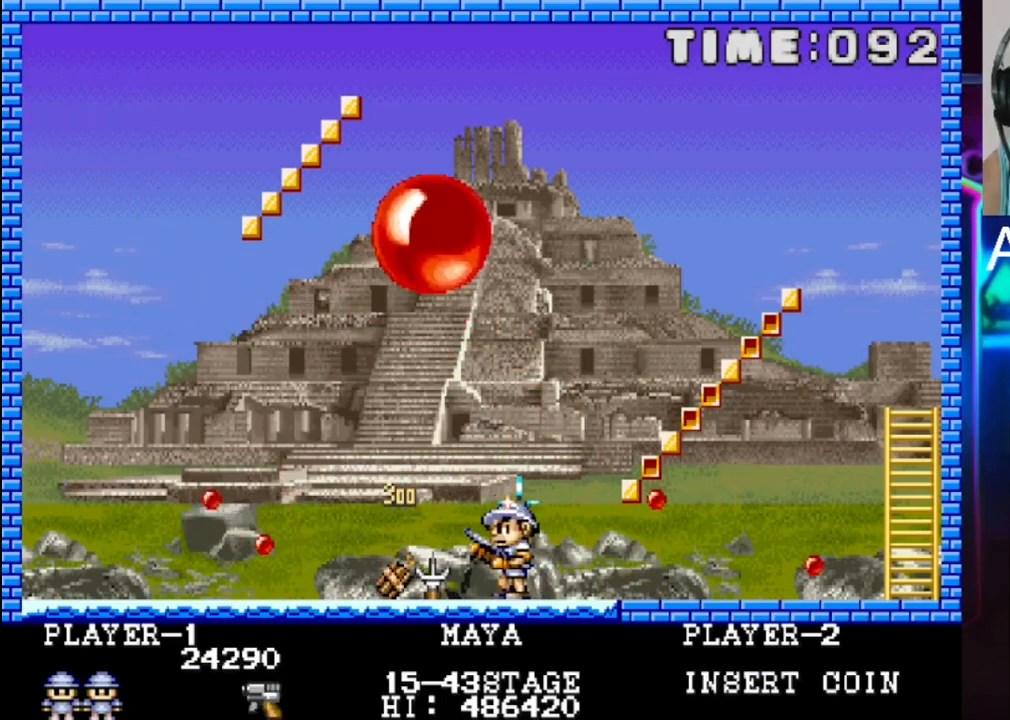
{"buttons": [], "events": [[133, "DPAD_LEFT", "down"], [333, "DPAD_LEFT", "up"]]}
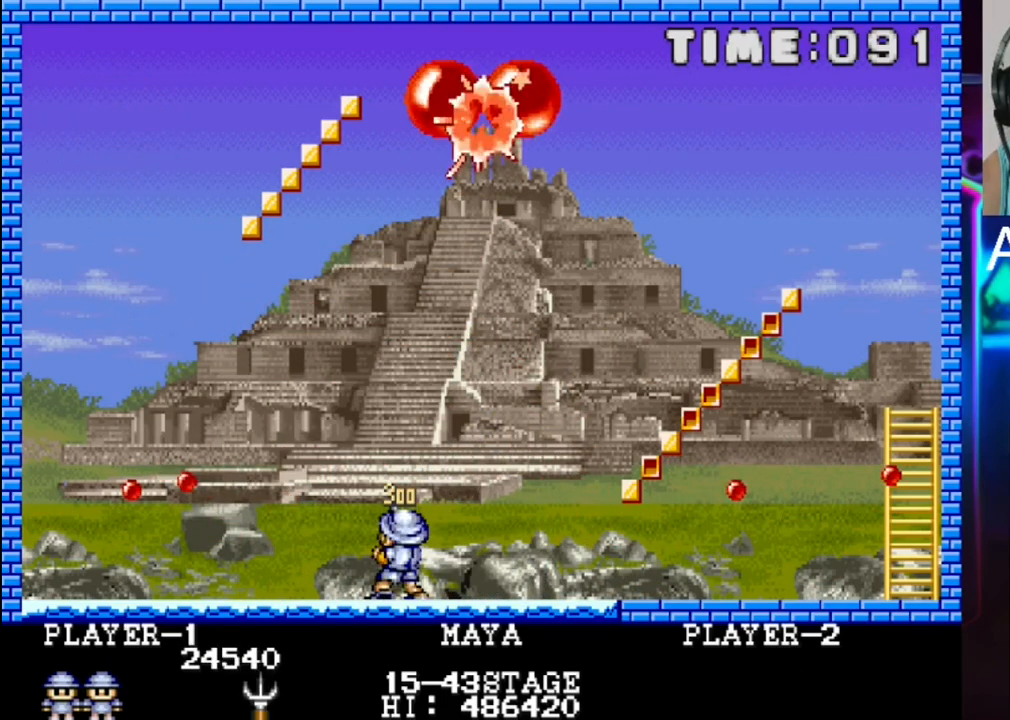
{"buttons": [], "events": [[100, "DPAD_RIGHT", "down"], [167, "DPAD_RIGHT", "up"]]}
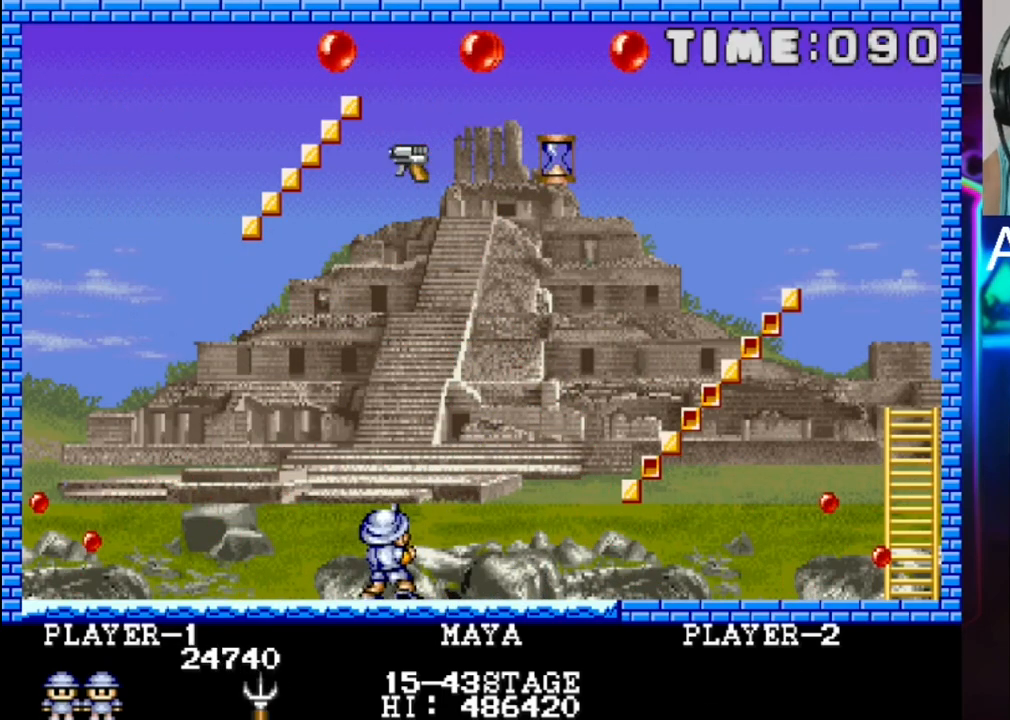
{"buttons": ["X", "DPAD_LEFT"], "events": [[150, "DPAD_RIGHT", "down"], [150, "X", "down"], [283, "DPAD_RIGHT", "up"], [283, "X", "up"], [417, "DPAD_LEFT", "down"], [483, "X", "down"]]}
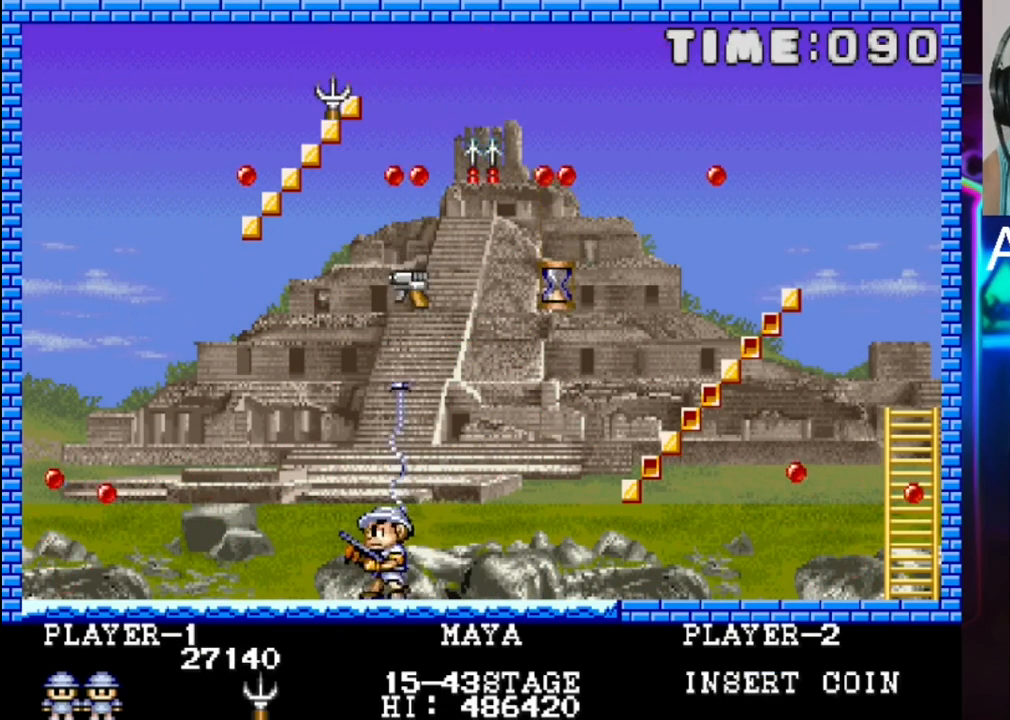
{"buttons": ["X", "DPAD_RIGHT"], "events": [[100, "DPAD_LEFT", "up"], [100, "X", "up"], [317, "DPAD_RIGHT", "down"], [317, "X", "down"]]}
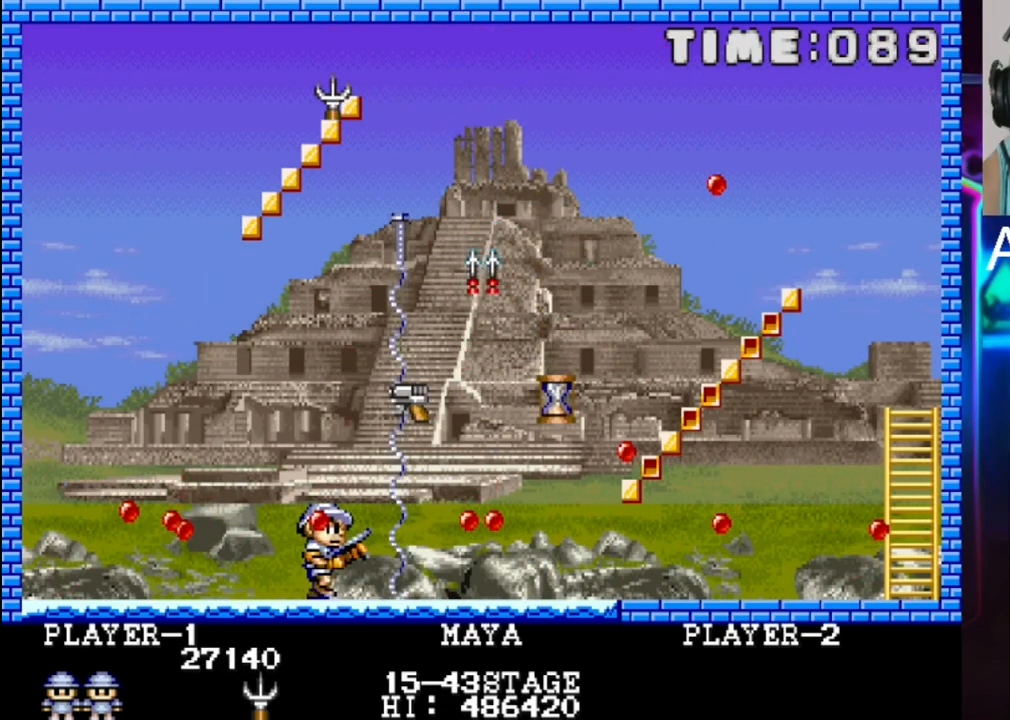
{"buttons": [], "events": [[17, "X", "up"], [83, "X", "down"], [167, "DPAD_RIGHT", "up"], [233, "X", "up"]]}
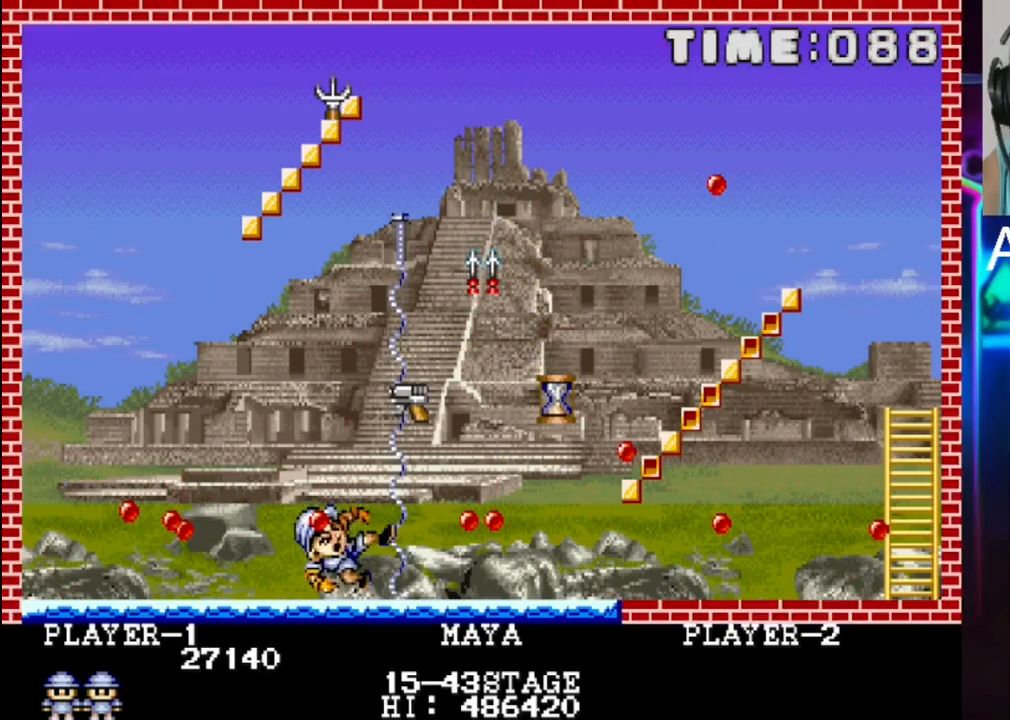
{"buttons": [], "events": []}
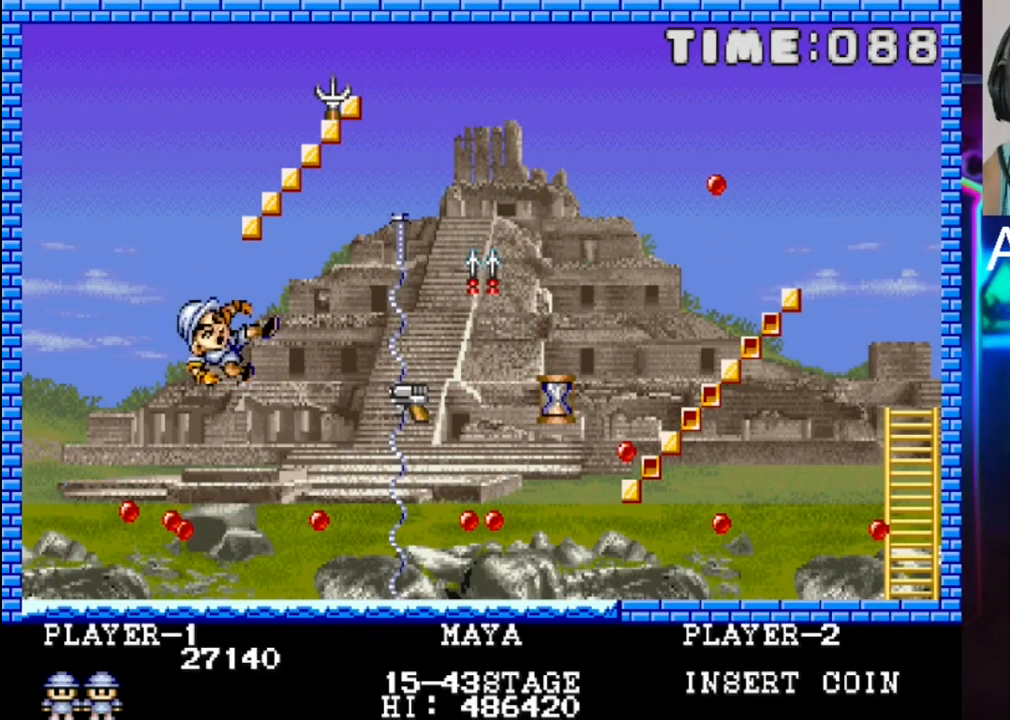
{"buttons": [], "events": []}
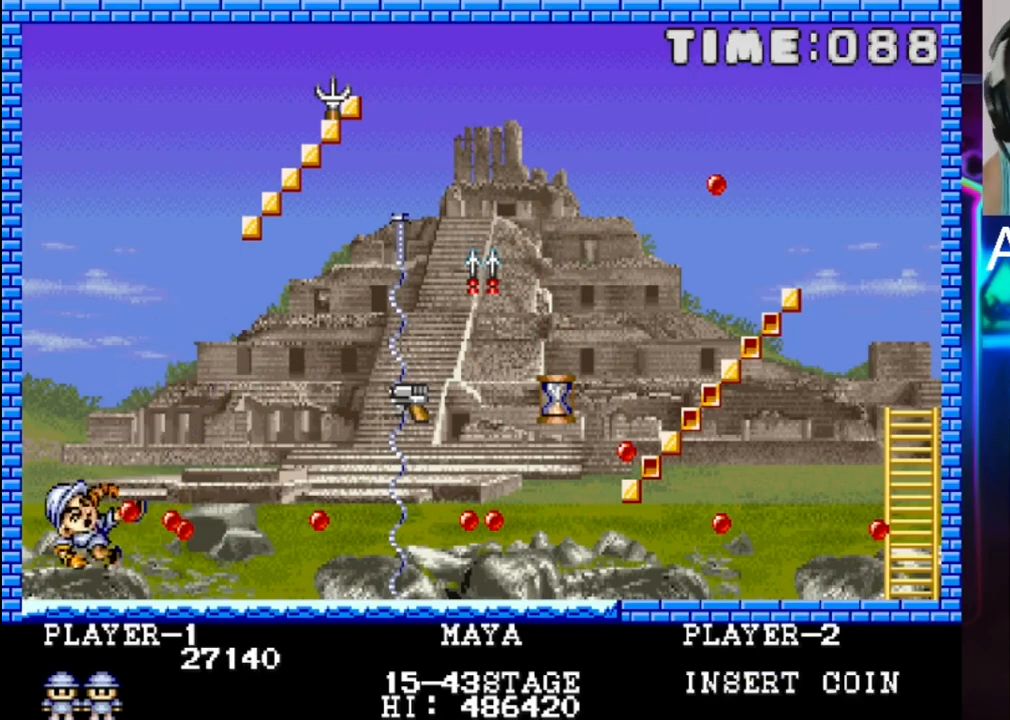
{"buttons": [], "events": []}
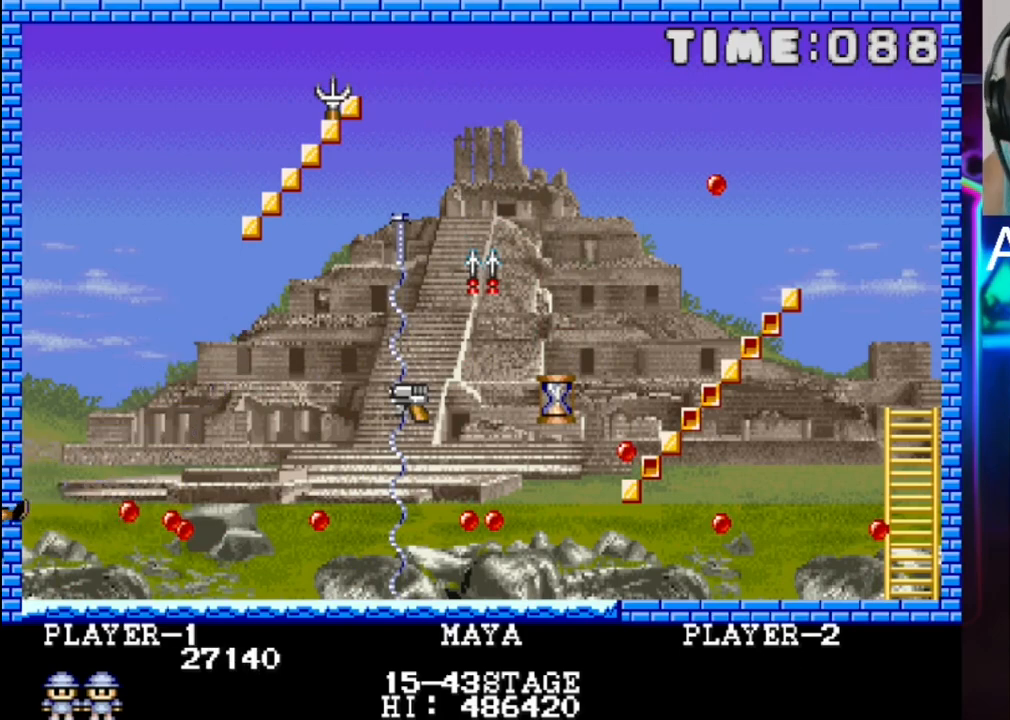
{"buttons": [], "events": []}
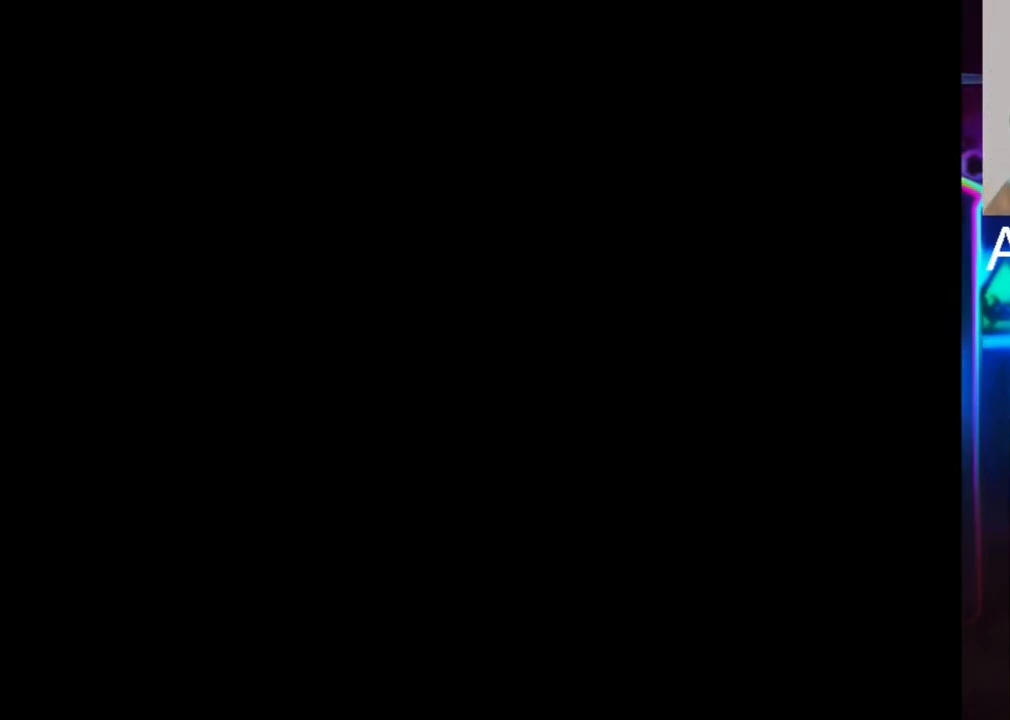
{"buttons": [], "events": []}
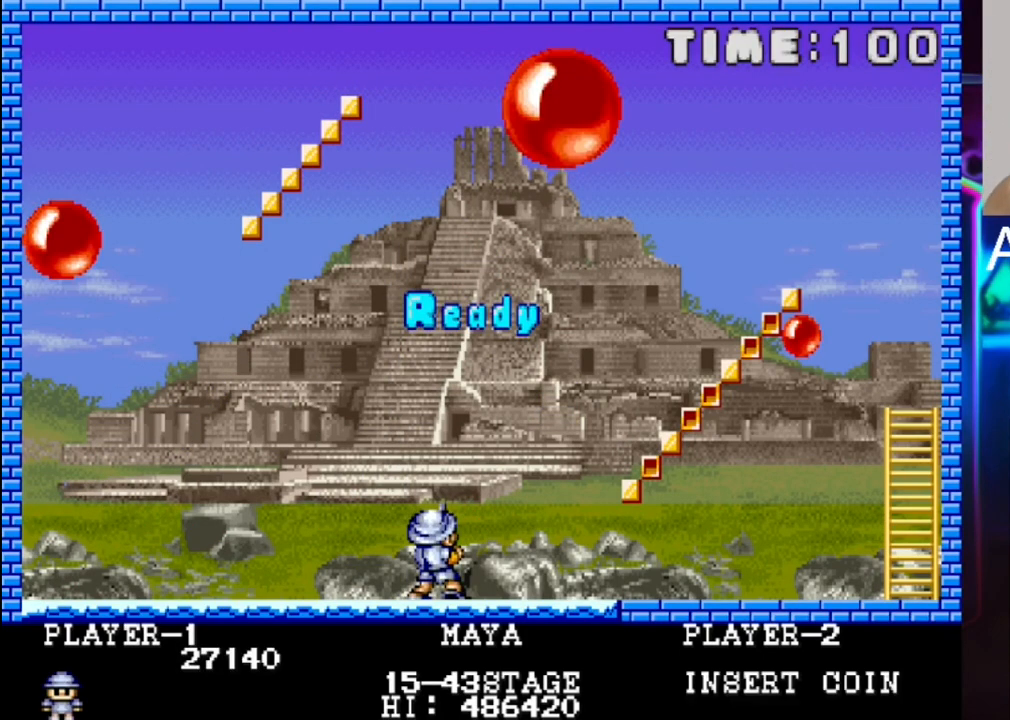
{"buttons": ["DPAD_RIGHT"], "events": [[483, "DPAD_RIGHT", "down"]]}
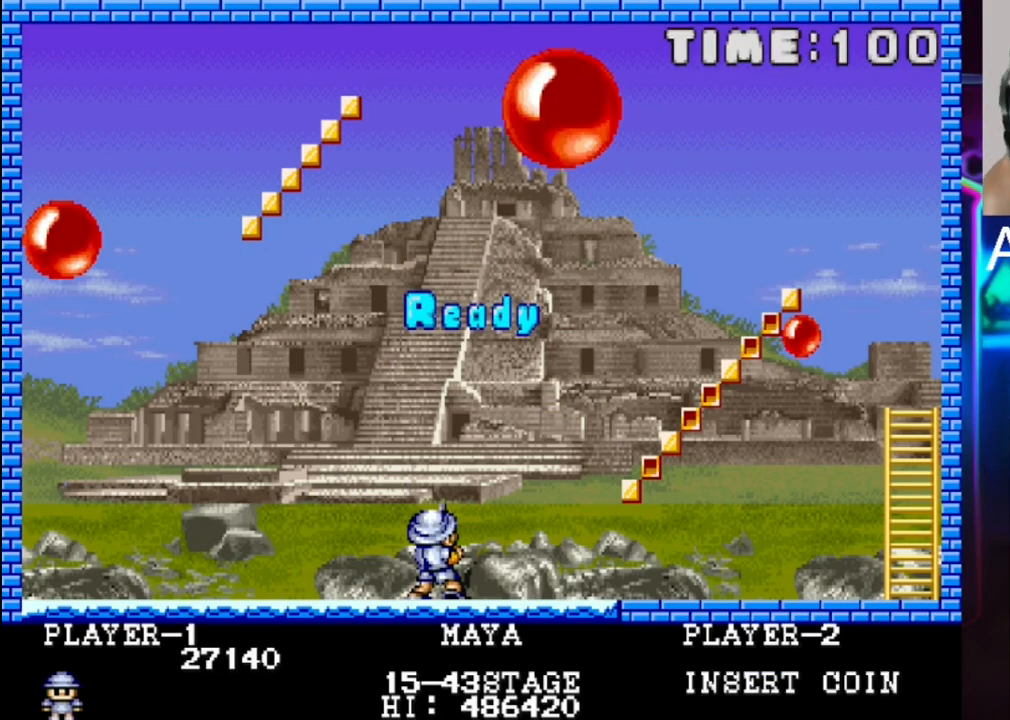
{"buttons": ["DPAD_LEFT"], "events": [[417, "DPAD_RIGHT", "up"], [500, "DPAD_LEFT", "down"]]}